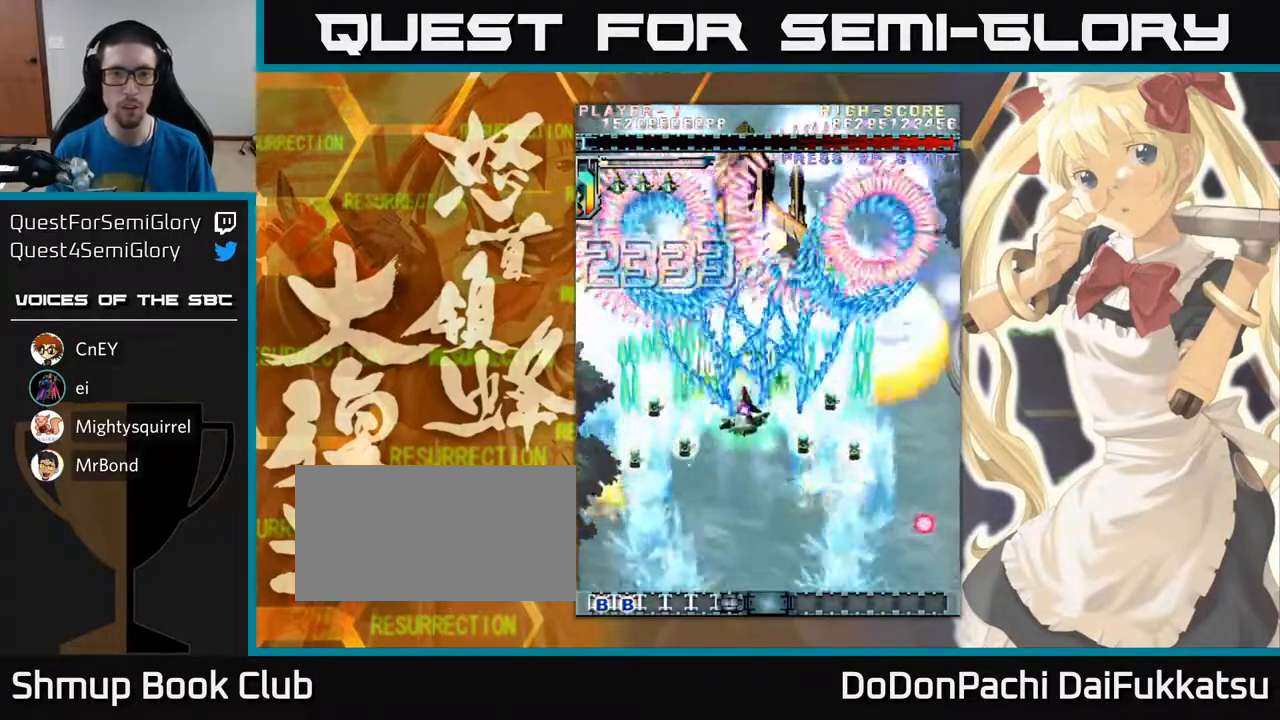
Gameplay with a controller (arcade stick); each line is a JSON object with the inputs held at the frame after it. "events" lists button and stick changes between this image and that frame as [ms after this image, input, new state], when the widget could be followed in between. Not read: L3 R3 other_buttons.
{"buttons": [], "left_stick": "down", "events": []}
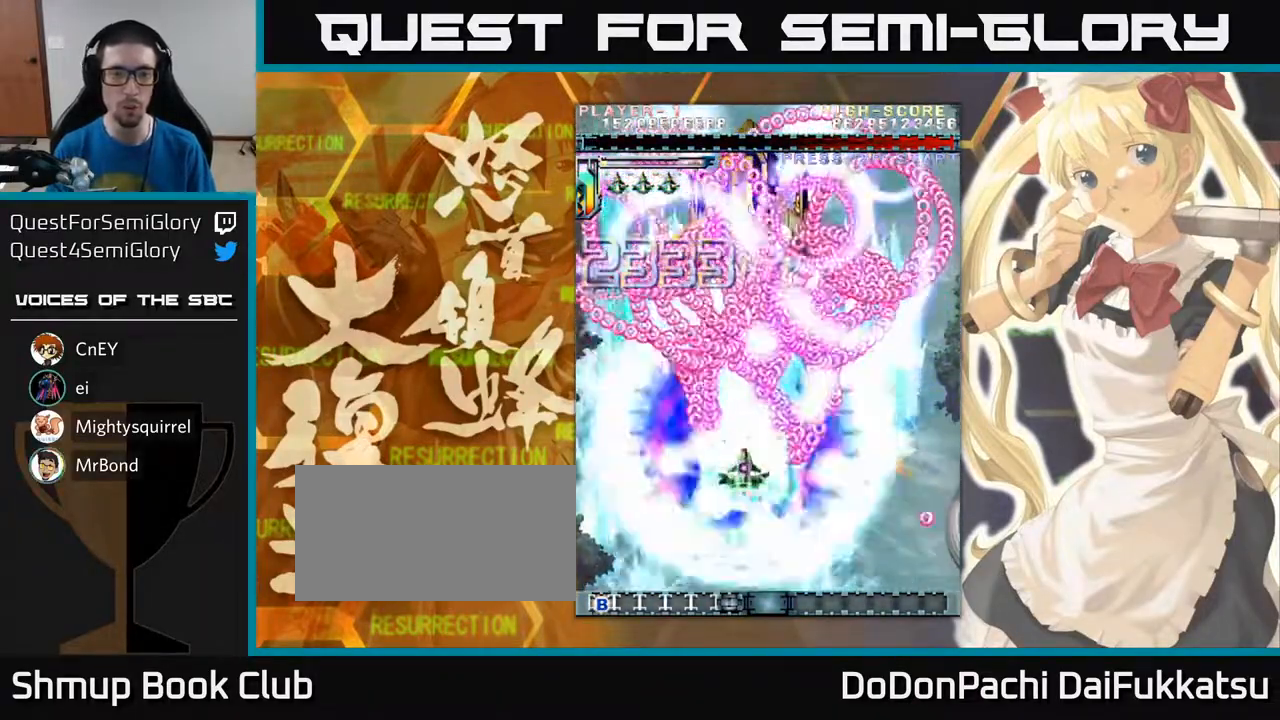
{"buttons": [], "left_stick": "up", "events": [[150, "left_stick", "right"], [250, "left_stick", "up"]]}
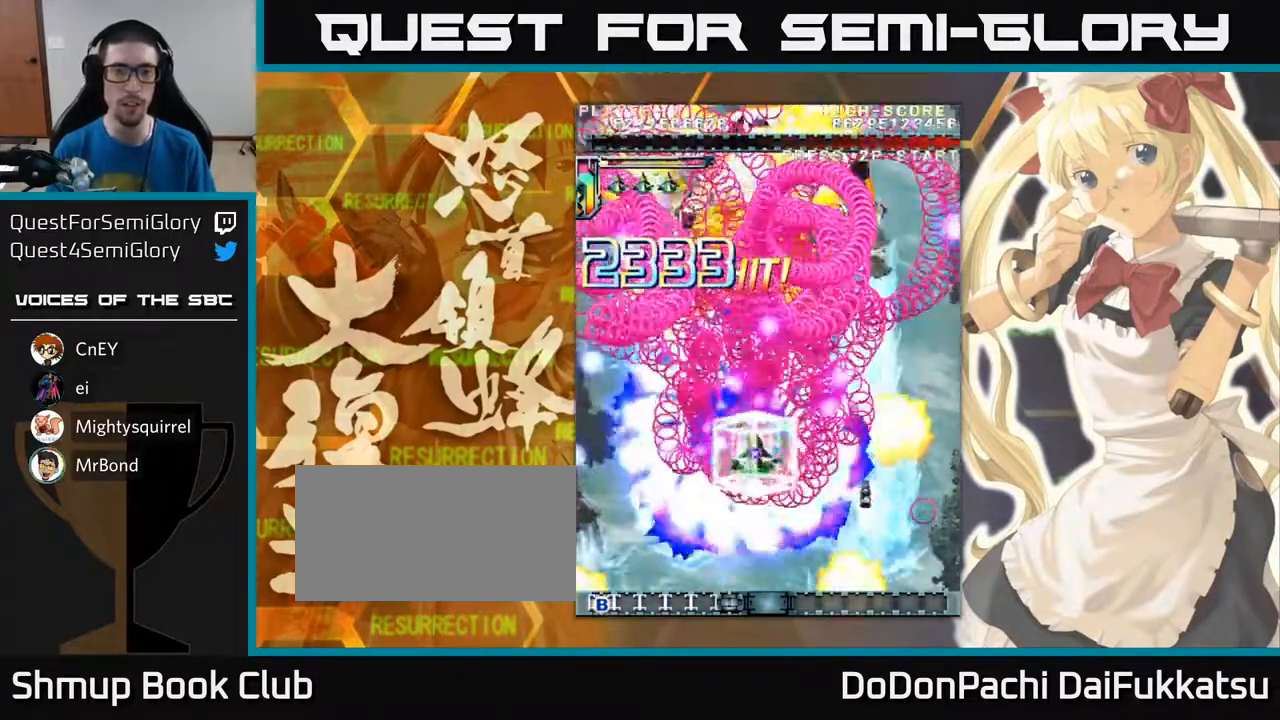
{"buttons": [], "left_stick": "up", "events": []}
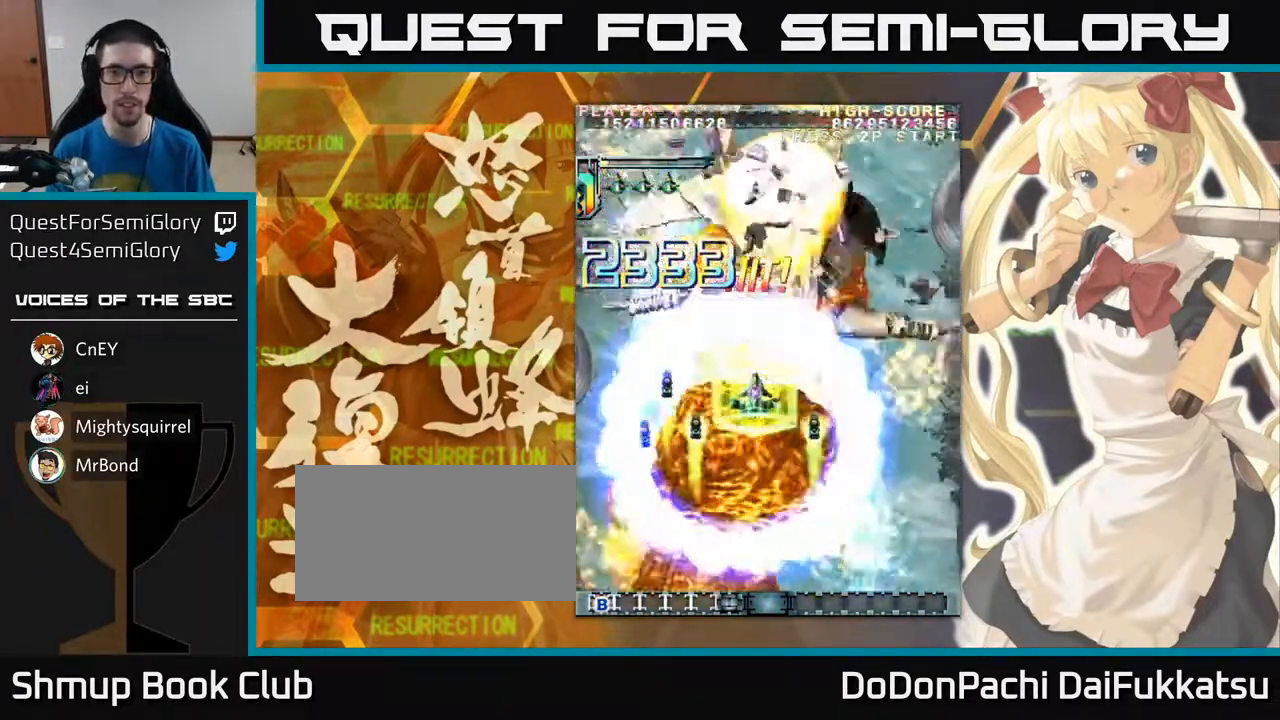
{"buttons": [], "left_stick": "down", "events": [[183, "left_stick", "down"]]}
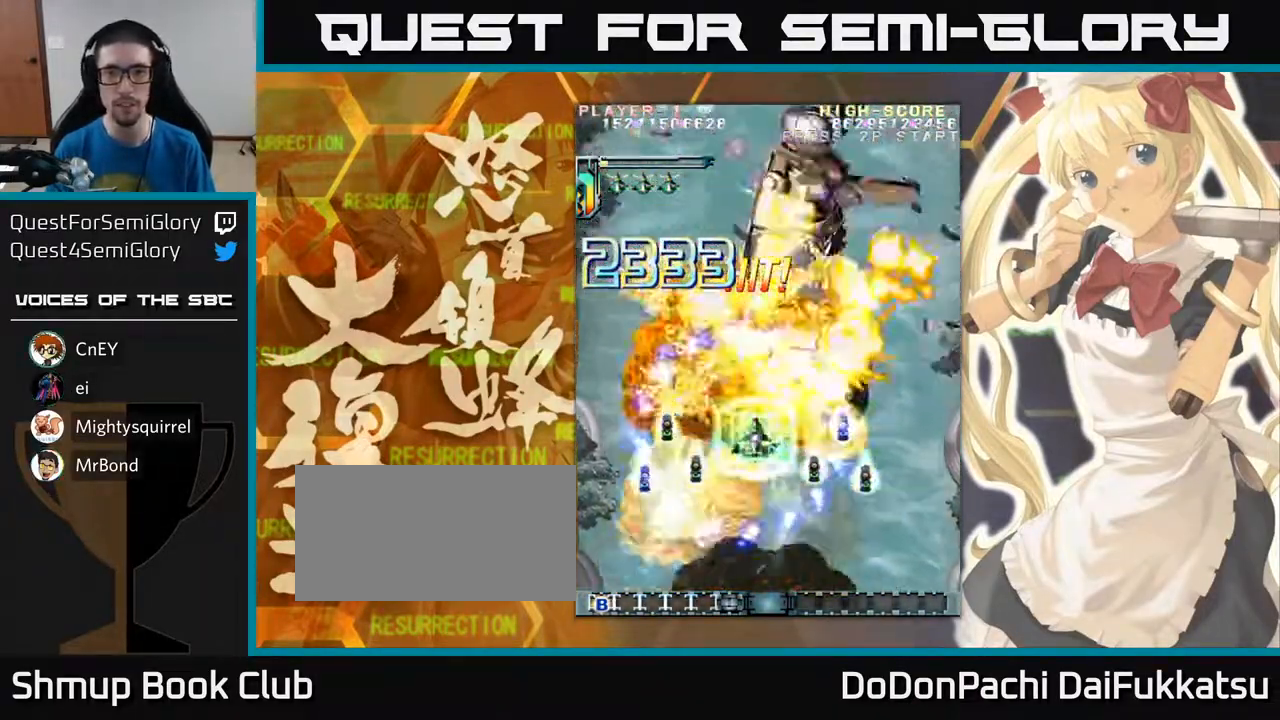
{"buttons": [], "left_stick": "up", "events": [[267, "left_stick", "center"], [317, "left_stick", "up"]]}
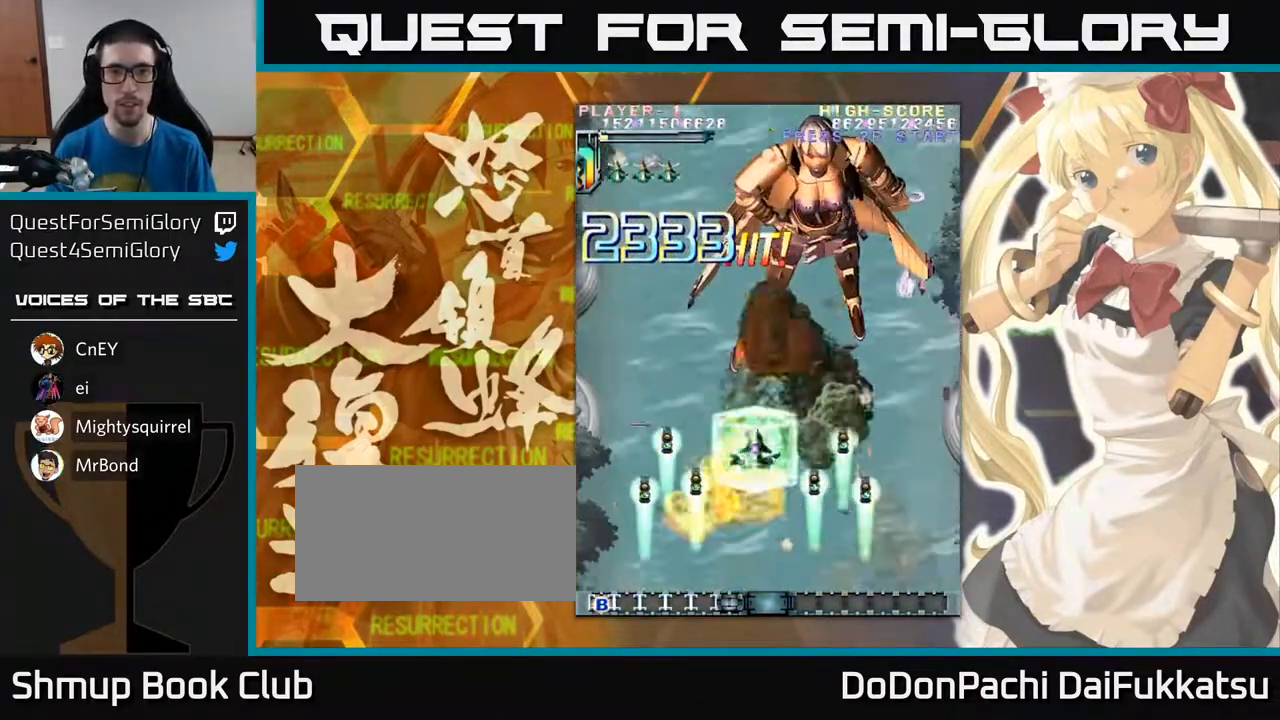
{"buttons": [], "left_stick": "up", "events": []}
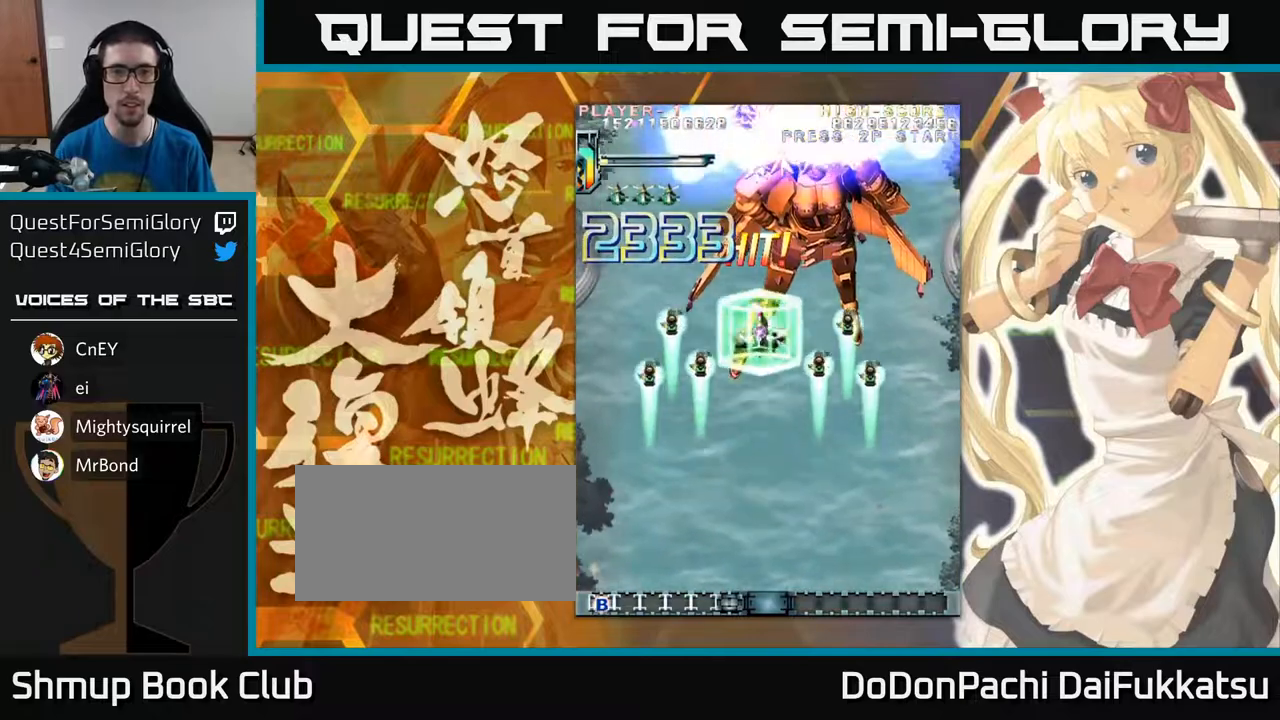
{"buttons": [], "left_stick": "center", "events": [[467, "left_stick", "center"]]}
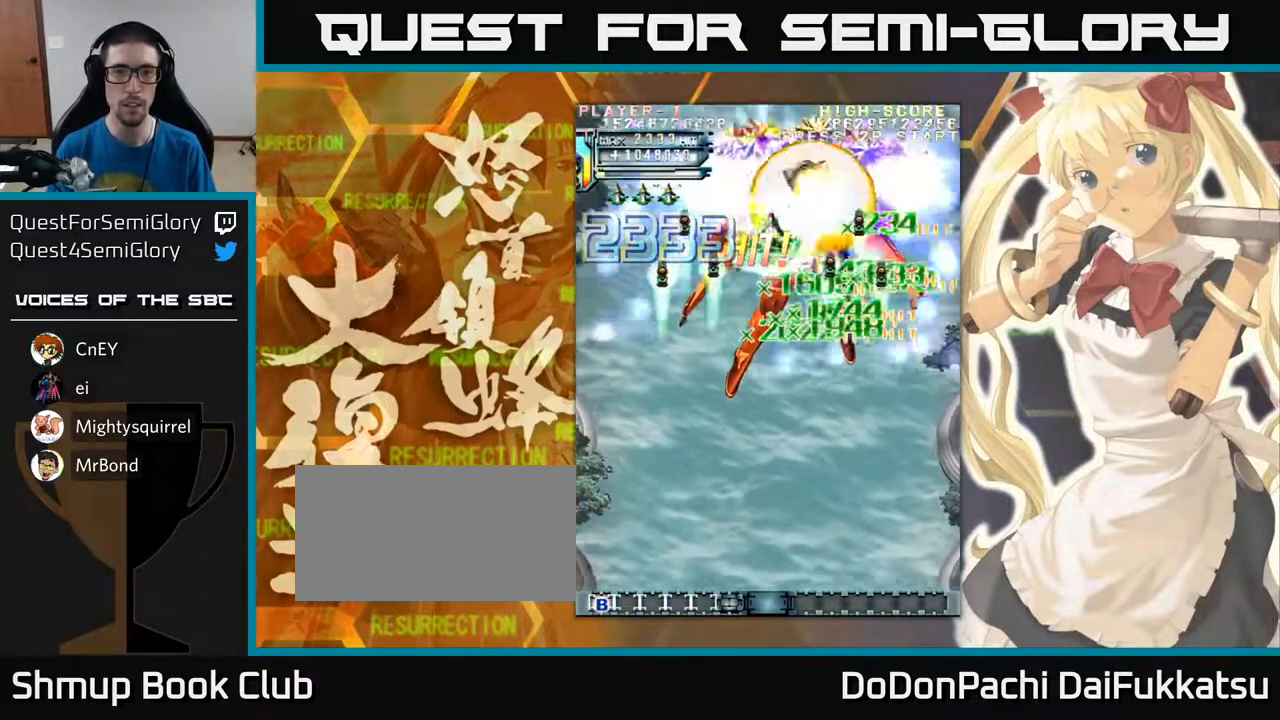
{"buttons": [], "left_stick": "down-right", "events": [[300, "left_stick", "right"], [367, "left_stick", "down-right"]]}
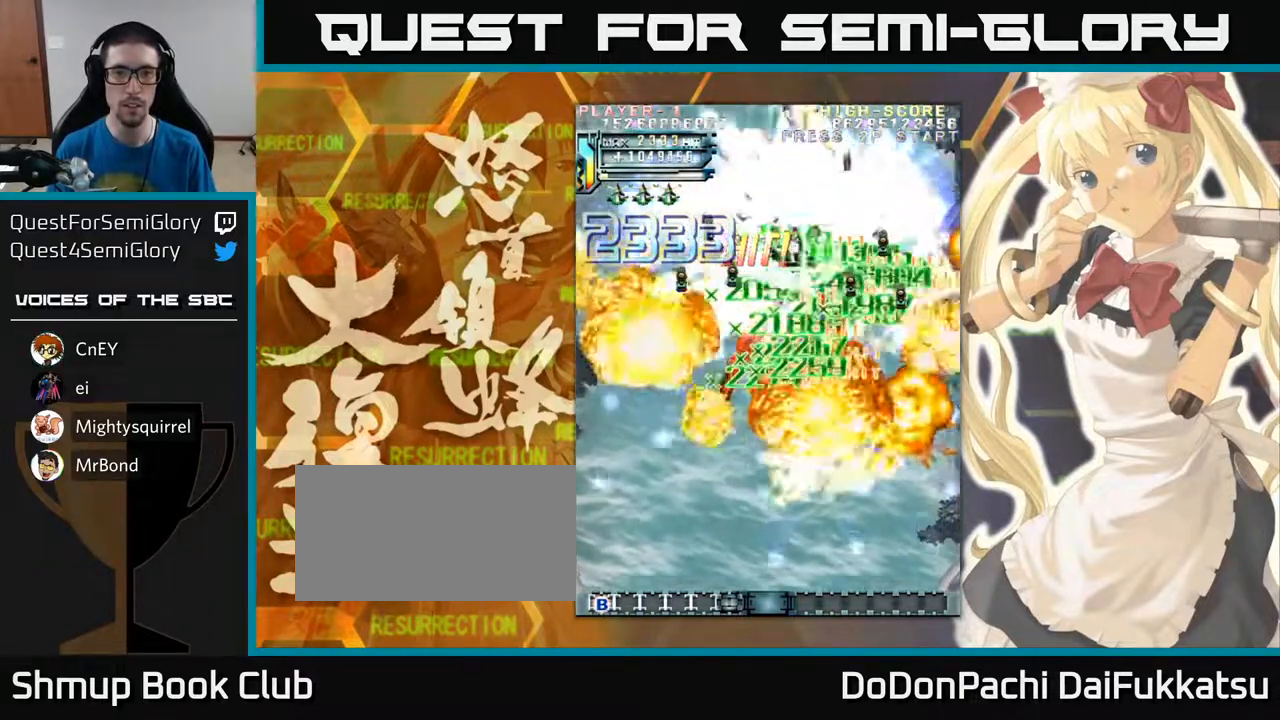
{"buttons": [], "left_stick": "center", "events": [[33, "left_stick", "down"], [167, "left_stick", "center"]]}
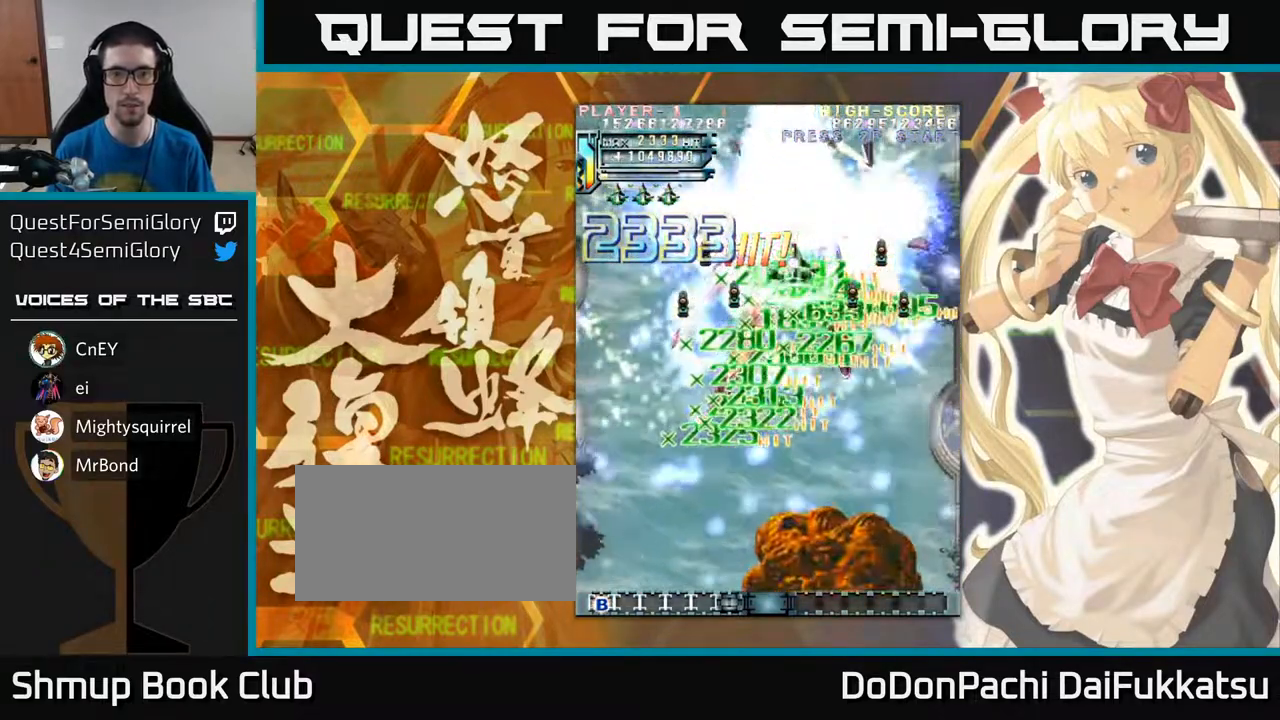
{"buttons": [], "left_stick": "center", "events": []}
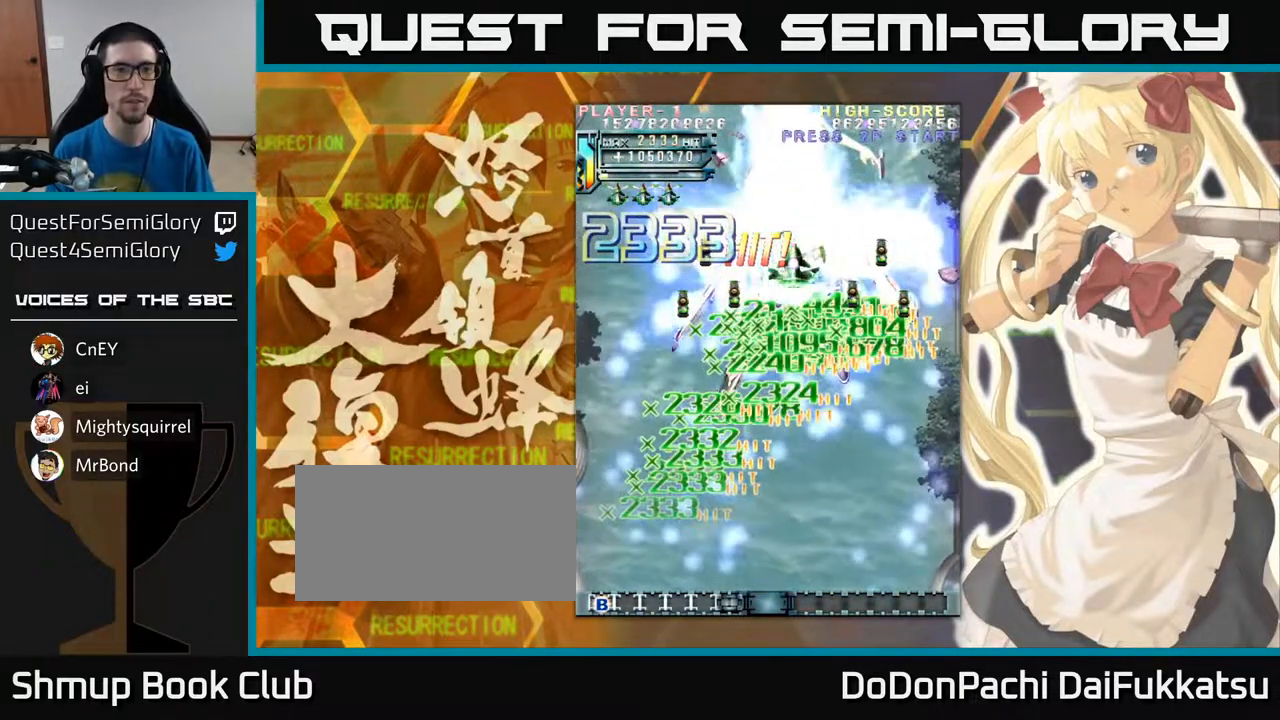
{"buttons": [], "left_stick": "center", "events": [[300, "left_stick", "down"], [467, "left_stick", "center"]]}
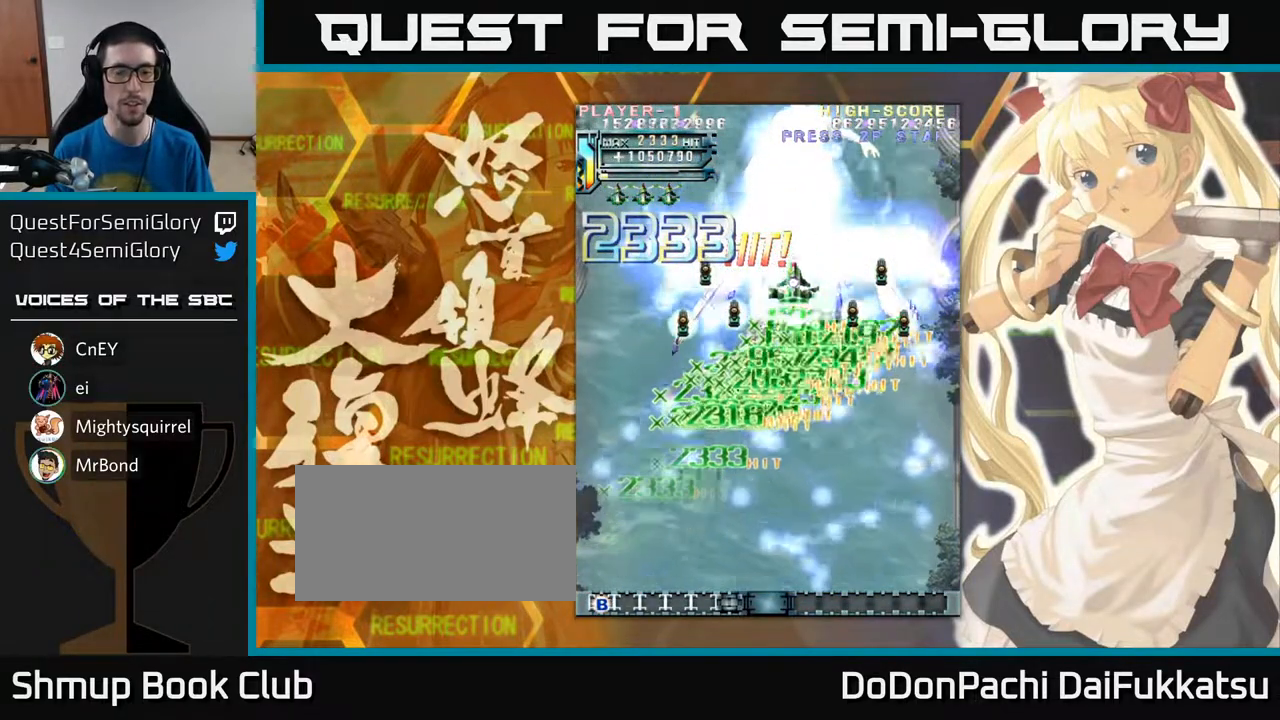
{"buttons": [], "left_stick": "center", "events": [[167, "left_stick", "down"], [333, "left_stick", "center"], [433, "left_stick", "down"], [500, "left_stick", "center"]]}
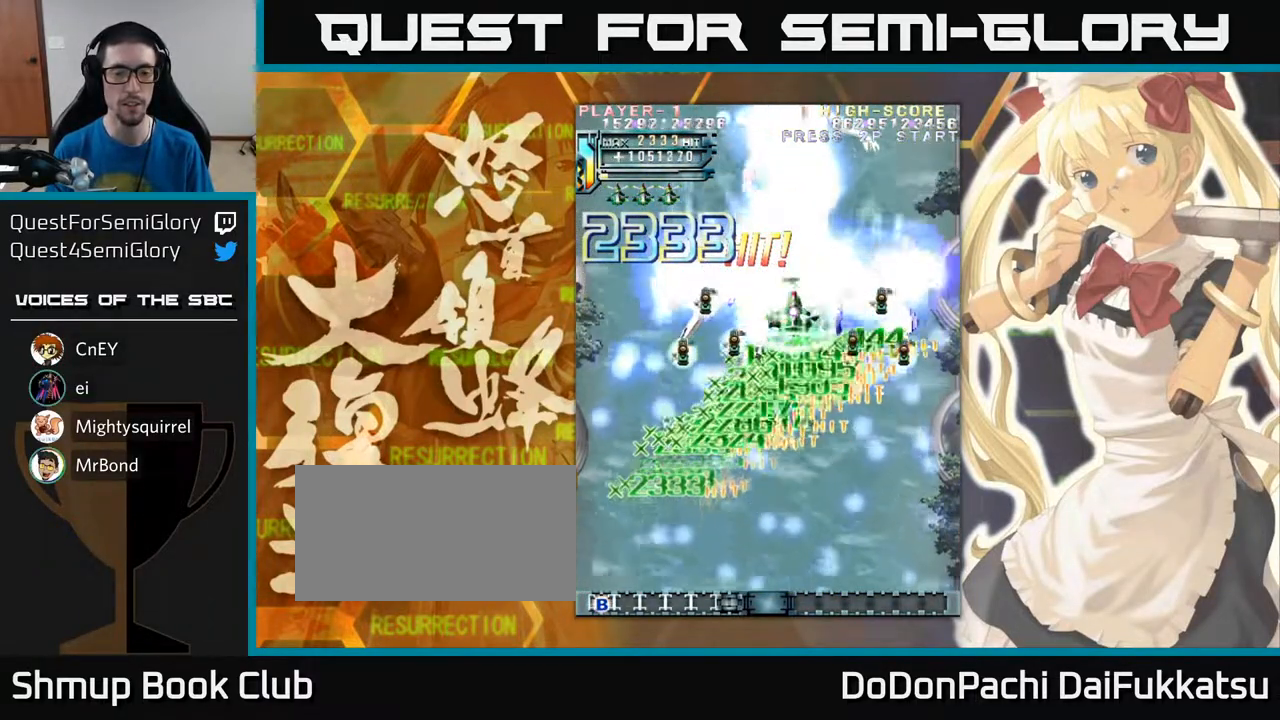
{"buttons": [], "left_stick": "center", "events": [[100, "left_stick", "down"], [200, "left_stick", "center"], [267, "left_stick", "down"], [333, "left_stick", "center"], [400, "left_stick", "down"], [500, "left_stick", "center"]]}
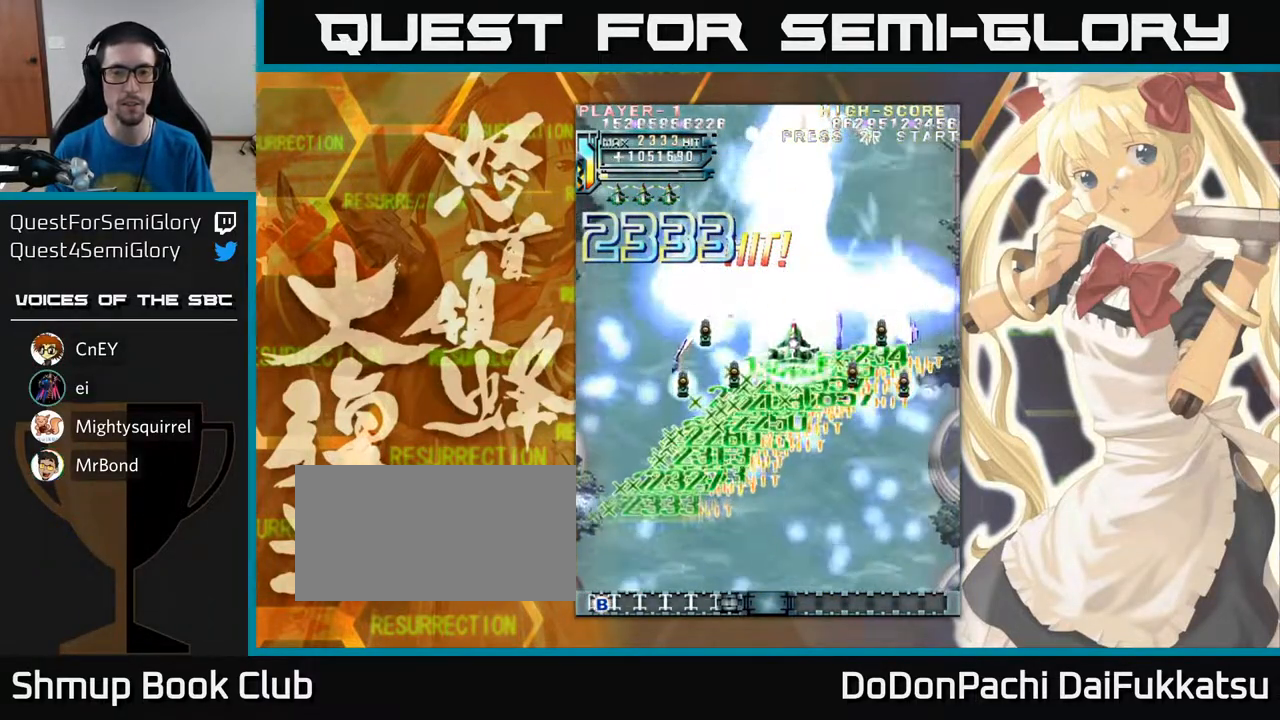
{"buttons": [], "left_stick": "down", "events": [[33, "left_stick", "down"], [133, "left_stick", "center"], [200, "left_stick", "down"], [267, "left_stick", "center"], [333, "left_stick", "down"], [400, "left_stick", "center"], [467, "left_stick", "down"]]}
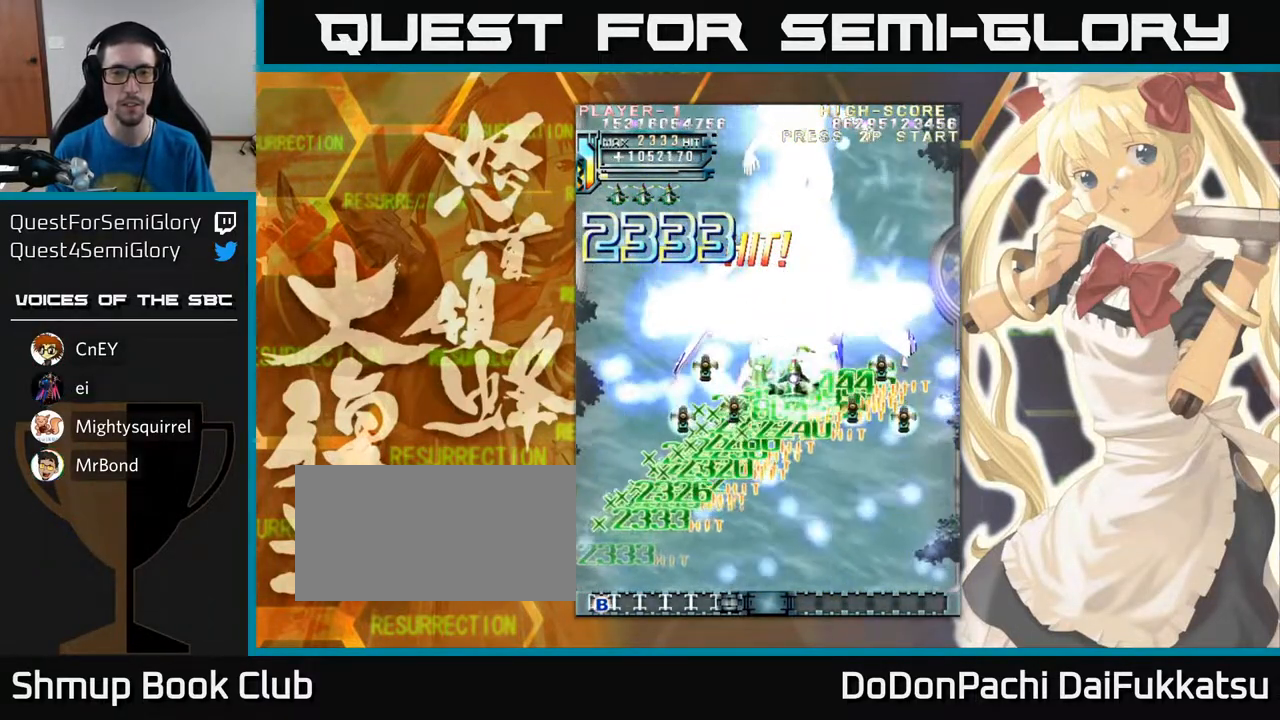
{"buttons": [], "left_stick": "center", "events": [[67, "left_stick", "center"], [133, "left_stick", "down"], [200, "left_stick", "center"], [267, "left_stick", "down"], [367, "left_stick", "center"], [433, "left_stick", "down"], [500, "left_stick", "center"]]}
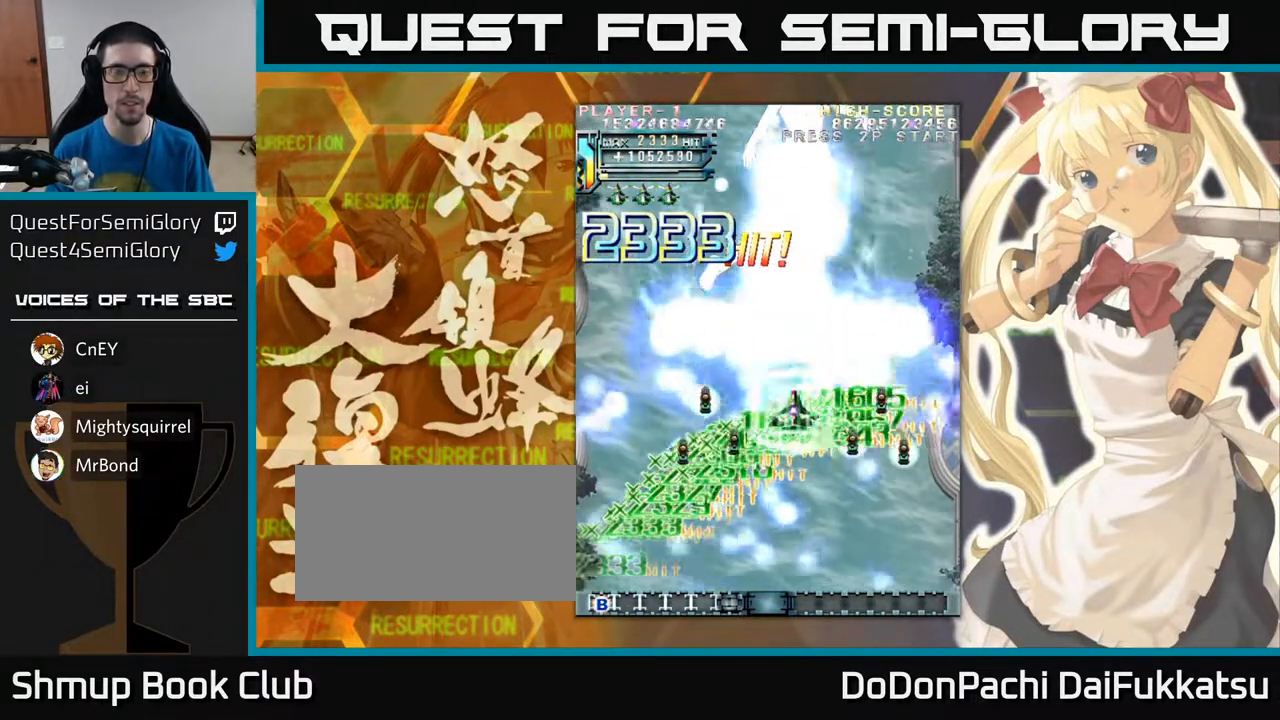
{"buttons": [], "left_stick": "center", "events": [[67, "left_stick", "down"], [300, "left_stick", "center"], [367, "left_stick", "down"], [433, "left_stick", "center"]]}
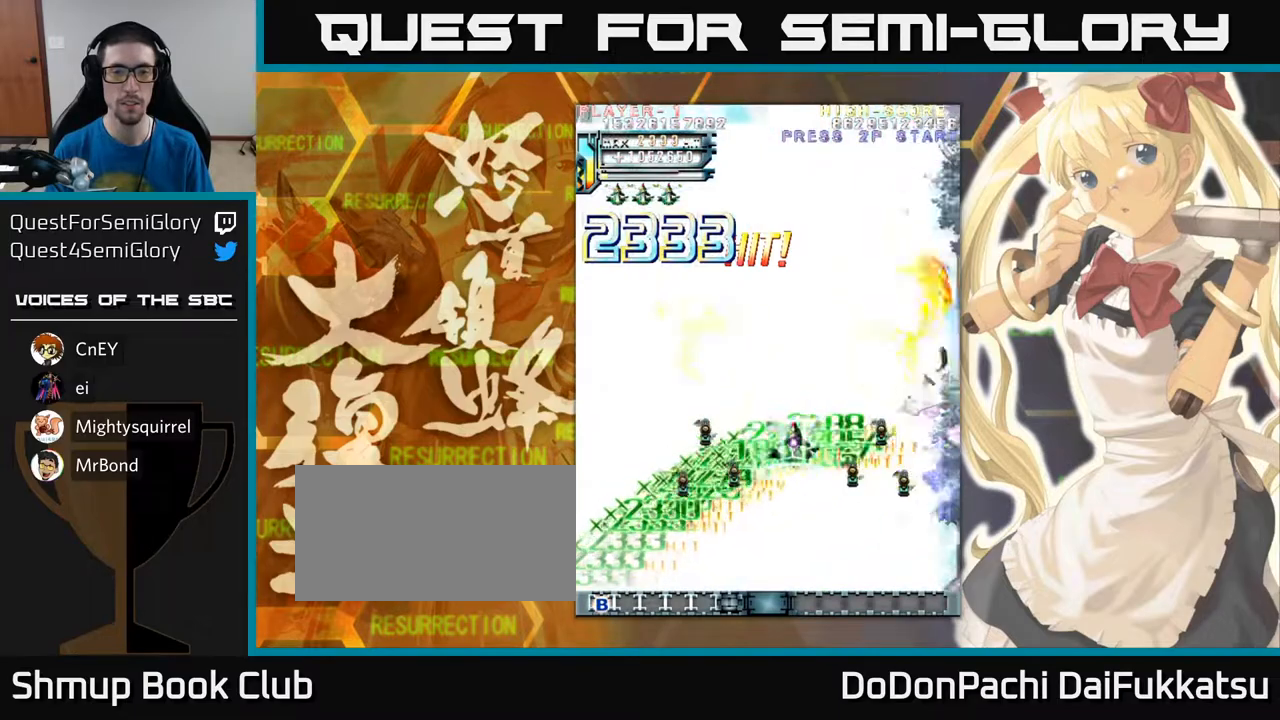
{"buttons": [], "left_stick": "down", "events": [[33, "left_stick", "down"], [100, "left_stick", "center"], [200, "left_stick", "left"], [333, "left_stick", "center"], [400, "left_stick", "down"]]}
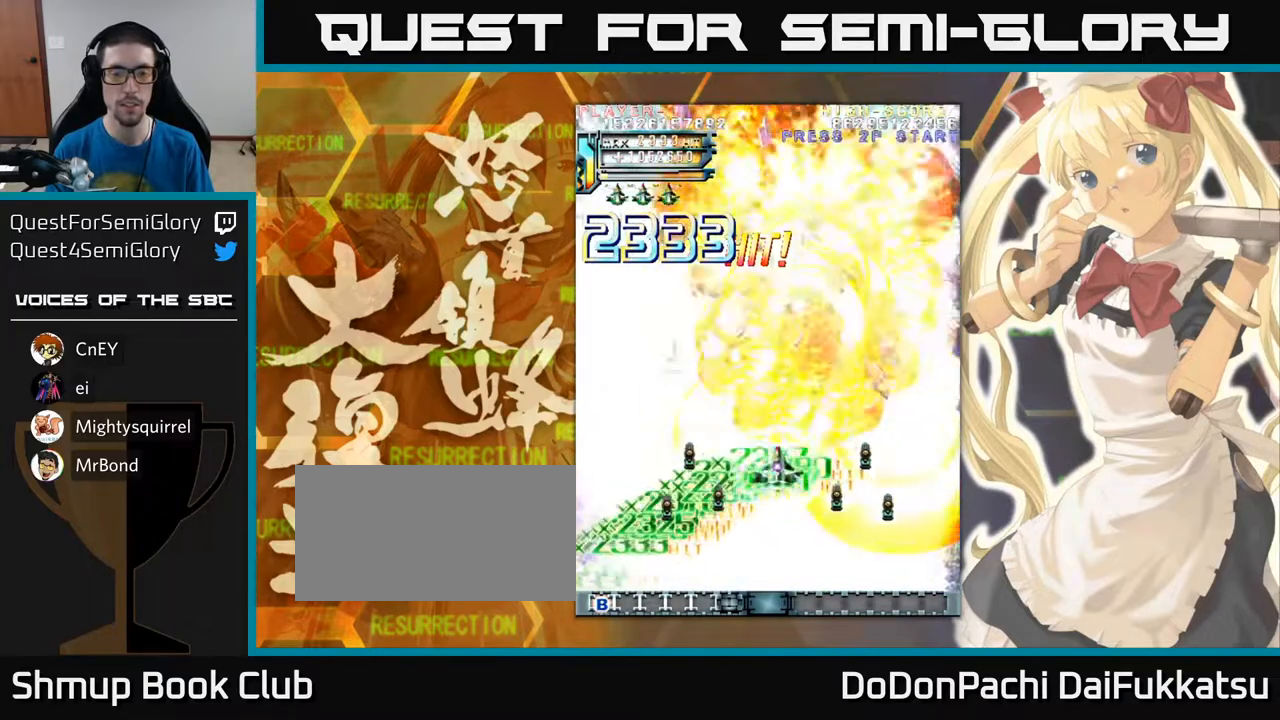
{"buttons": [], "left_stick": "center", "events": [[67, "left_stick", "left"], [167, "left_stick", "down"], [333, "left_stick", "center"]]}
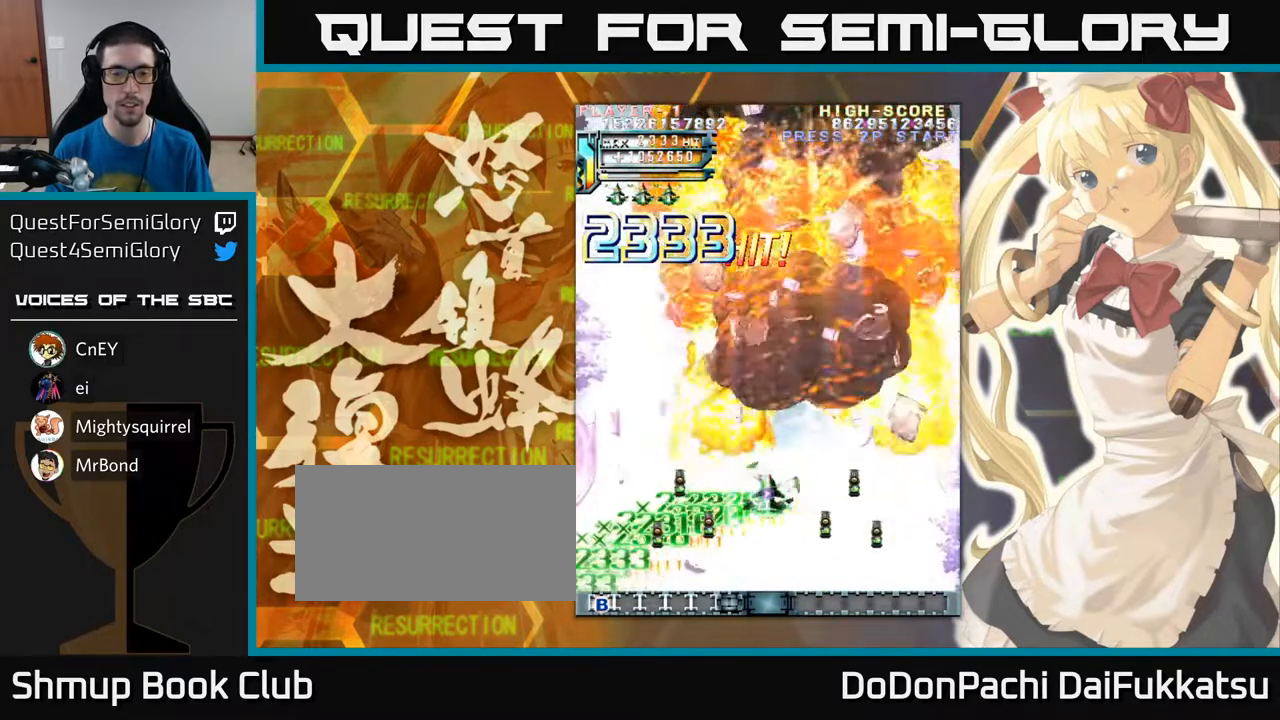
{"buttons": [], "left_stick": "center", "events": [[67, "left_stick", "left"], [167, "left_stick", "center"]]}